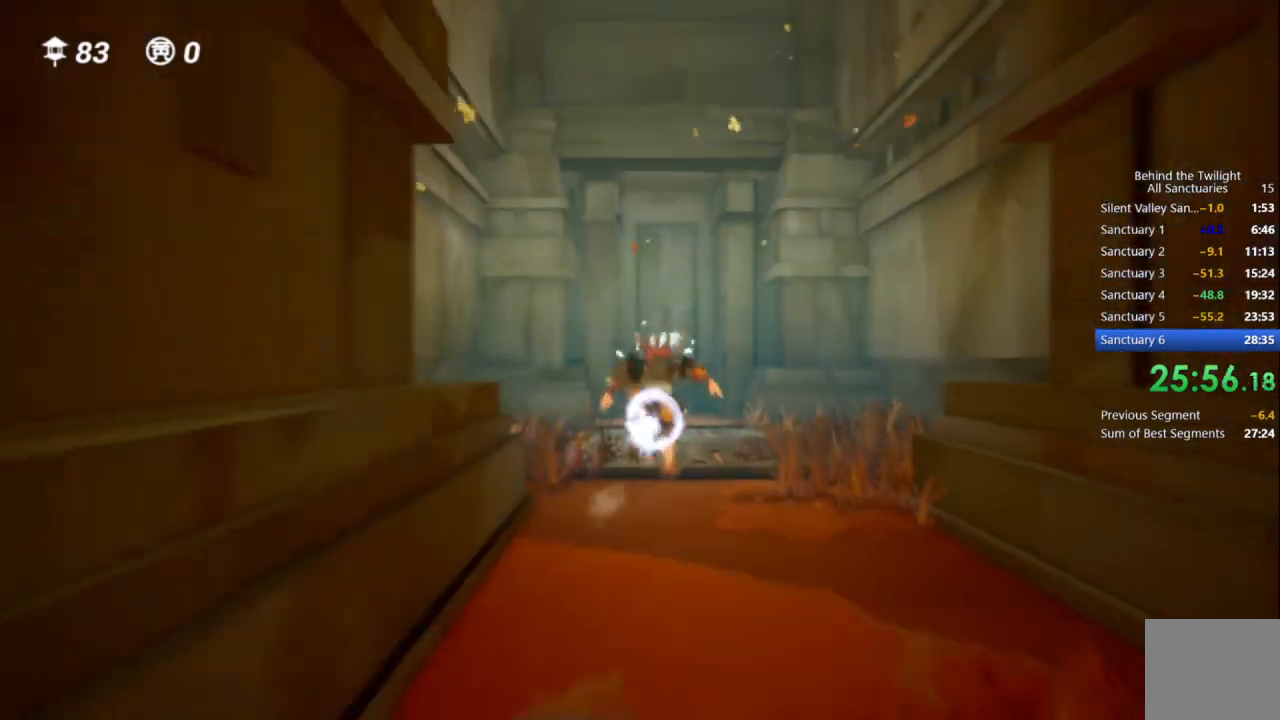
Gameplay with a controller (PlayStation layout); each line is a JSON object with the inputs held at the frame after it. "events" lists button and stick changes between this image and that frame as [ms after this image, input, new state], when the widget could be followed in between.
{"buttons": ["R1"], "left_stick": "up", "right_stick": "center", "events": [[217, "CROSS", "down"], [417, "CROSS", "up"], [417, "R1", "down"]]}
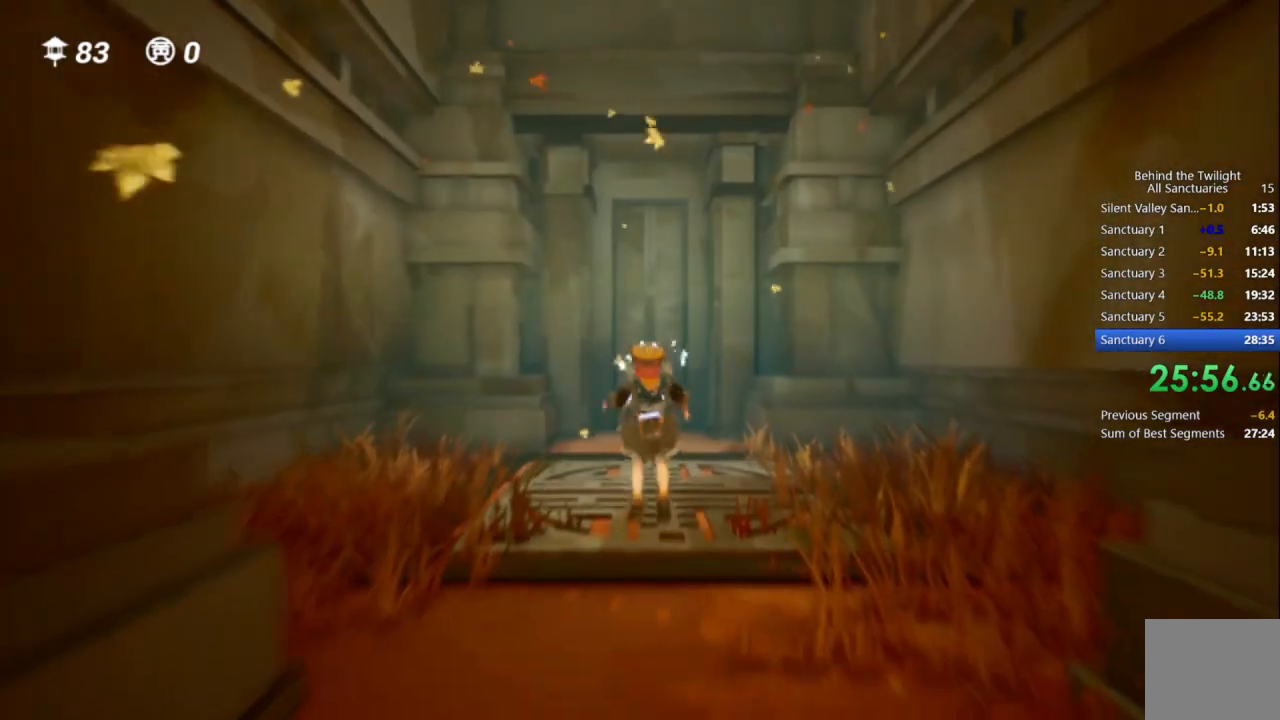
{"buttons": ["CROSS"], "left_stick": "up", "right_stick": "center", "events": [[100, "R1", "up"], [333, "CROSS", "down"]]}
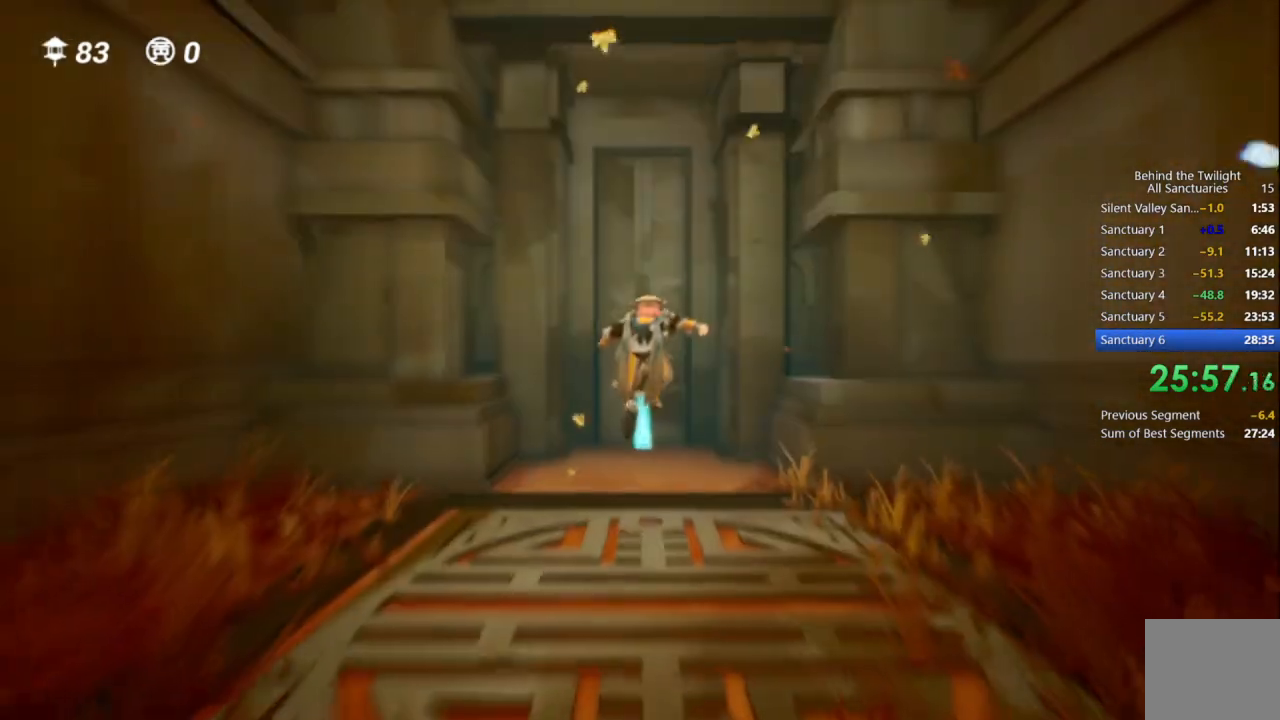
{"buttons": [], "left_stick": "up", "right_stick": "center", "events": [[83, "CROSS", "up"], [150, "R1", "down"], [483, "R1", "up"]]}
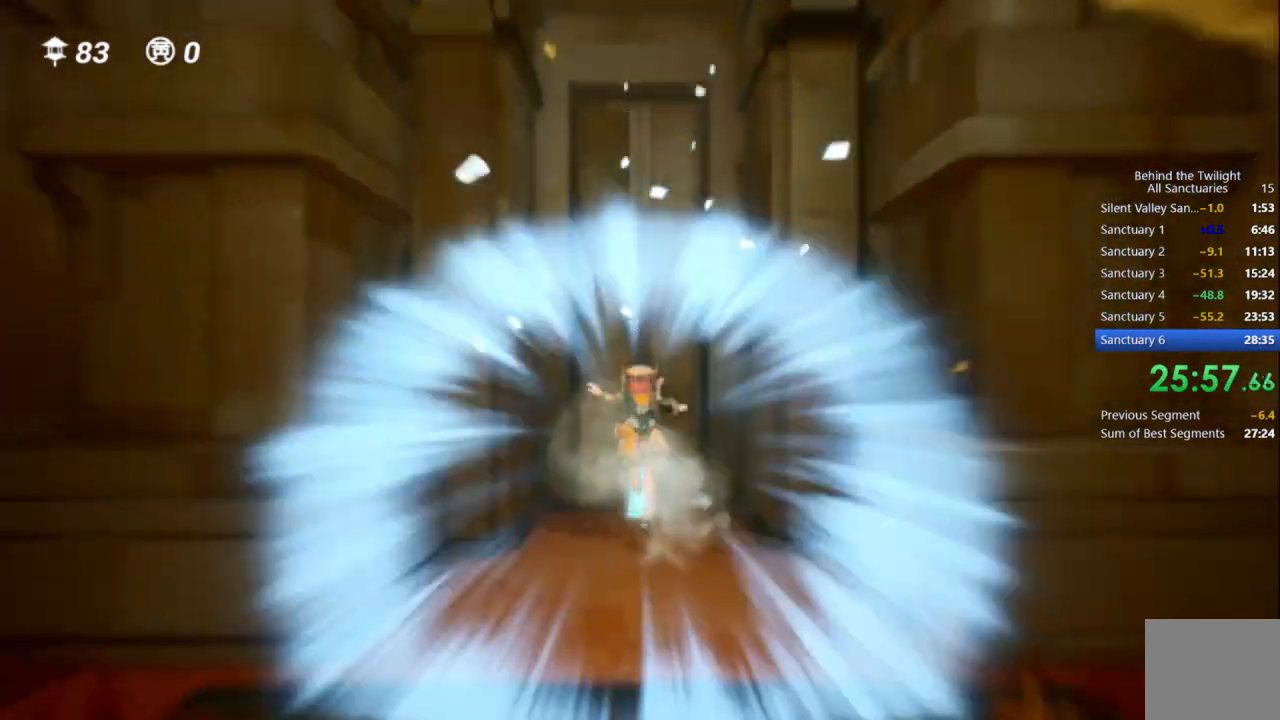
{"buttons": [], "left_stick": "center", "right_stick": "center", "events": [[267, "left_stick", "center"]]}
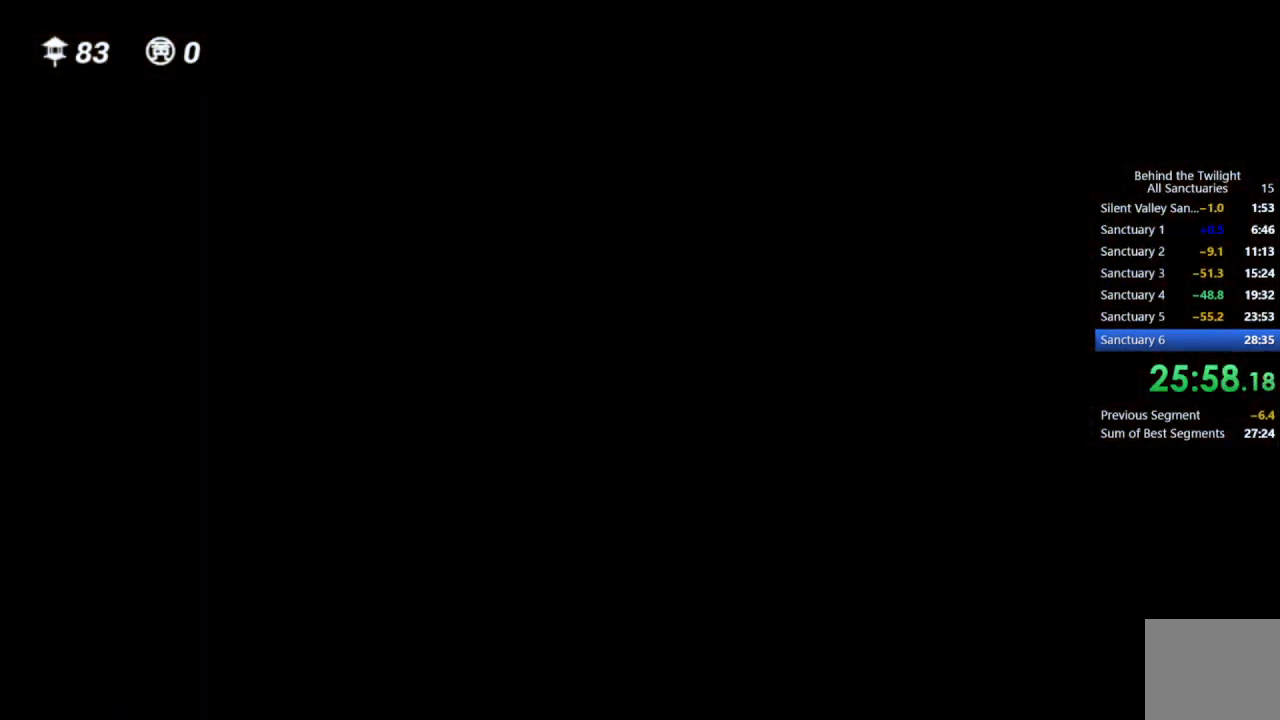
{"buttons": [], "left_stick": "center", "right_stick": "center", "events": []}
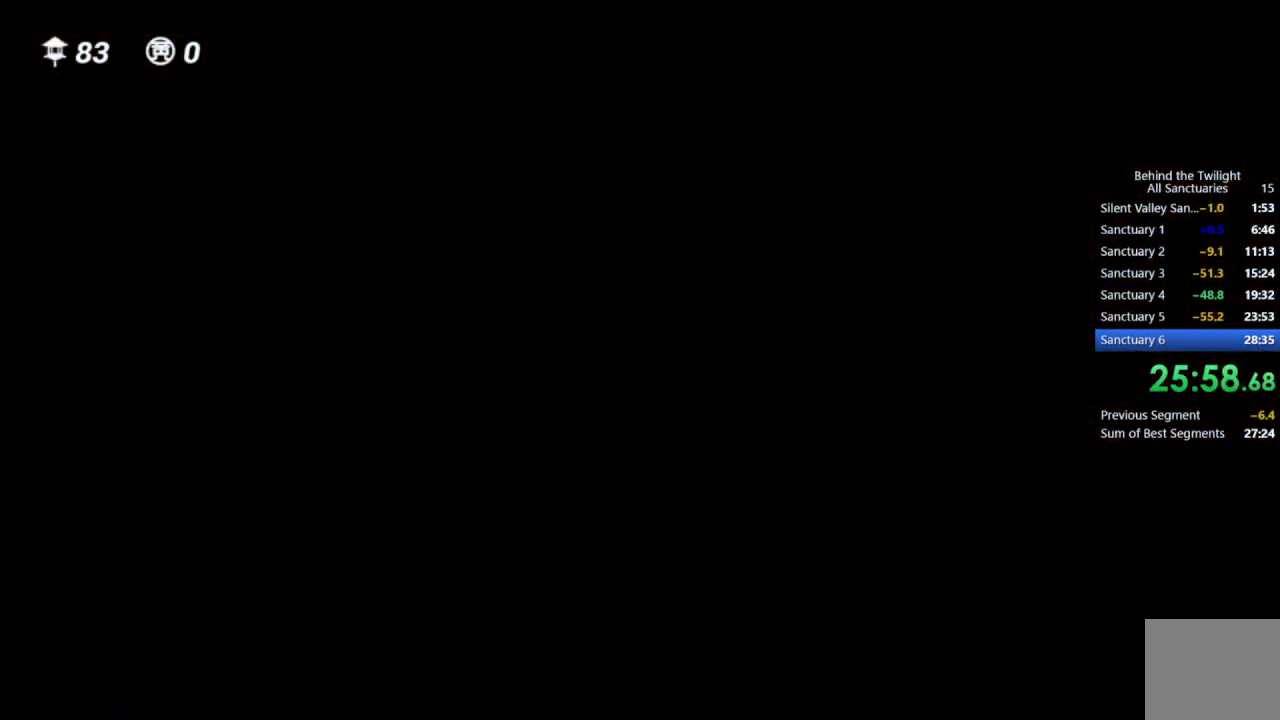
{"buttons": [], "left_stick": "up", "right_stick": "center", "events": [[217, "left_stick", "up"]]}
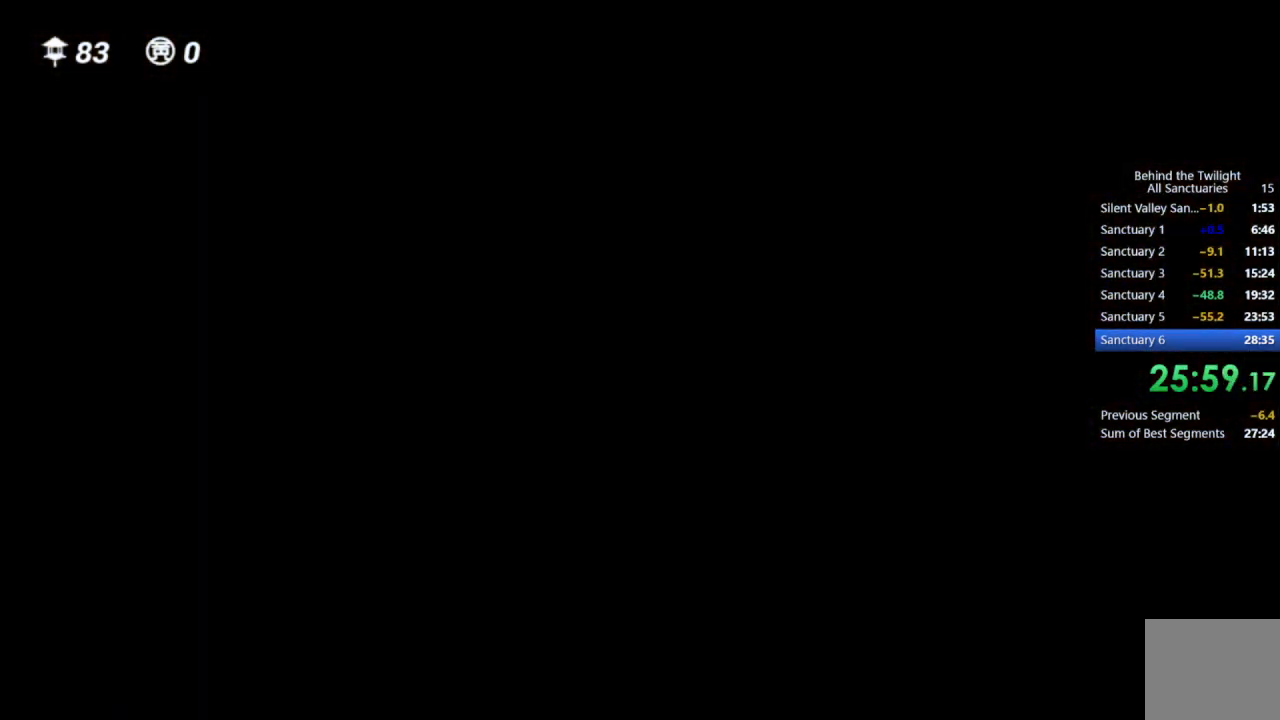
{"buttons": [], "left_stick": "up", "right_stick": "center", "events": []}
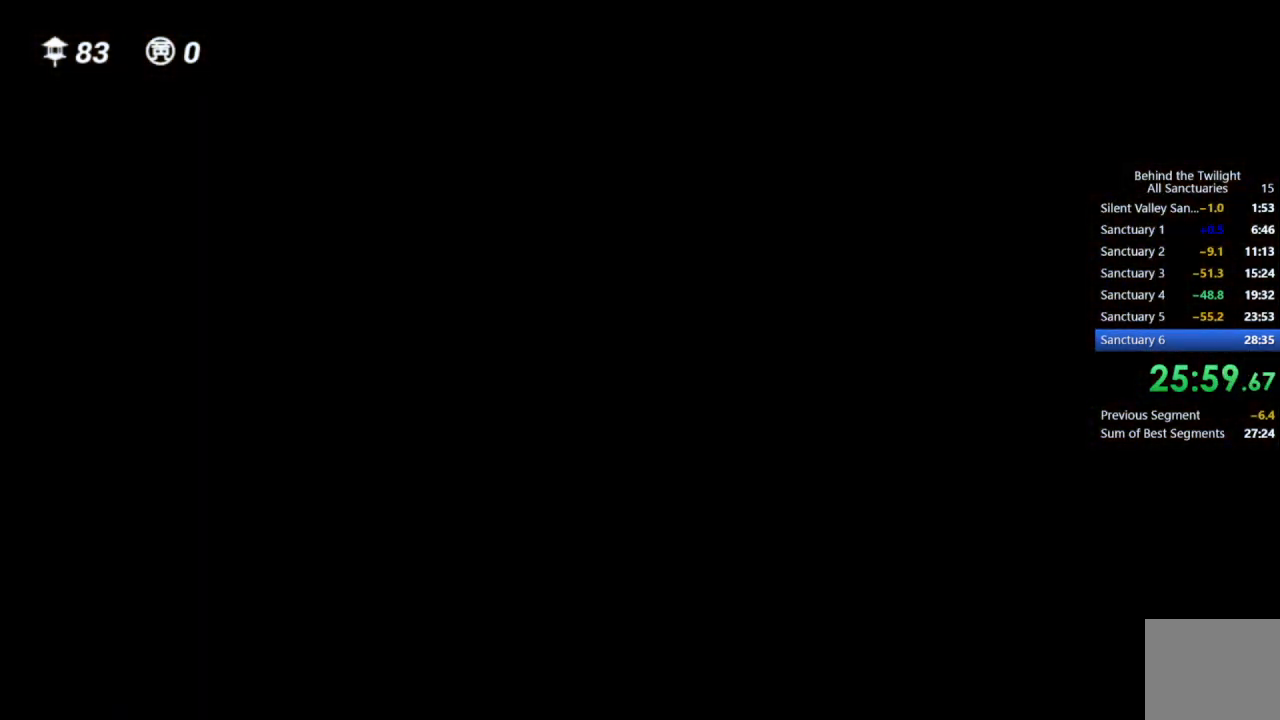
{"buttons": ["CROSS"], "left_stick": "up-left", "right_stick": "center", "events": [[100, "CROSS", "down"], [150, "left_stick", "up-left"], [283, "R1", "down"], [317, "CROSS", "up"], [367, "R1", "up"], [467, "CROSS", "down"]]}
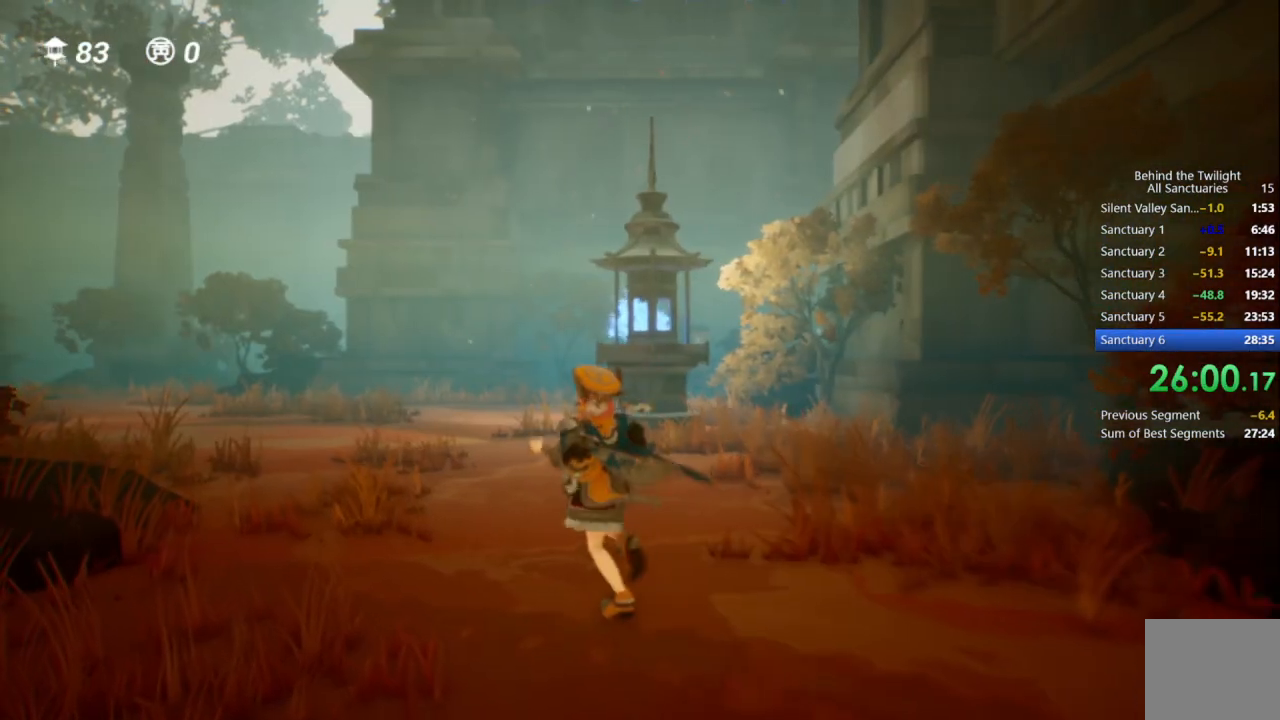
{"buttons": ["CROSS"], "left_stick": "up-left", "right_stick": "center", "events": [[67, "R1", "down"], [117, "CROSS", "up"], [200, "R1", "up"], [233, "right_stick", "left"], [383, "right_stick", "center"], [450, "CROSS", "down"]]}
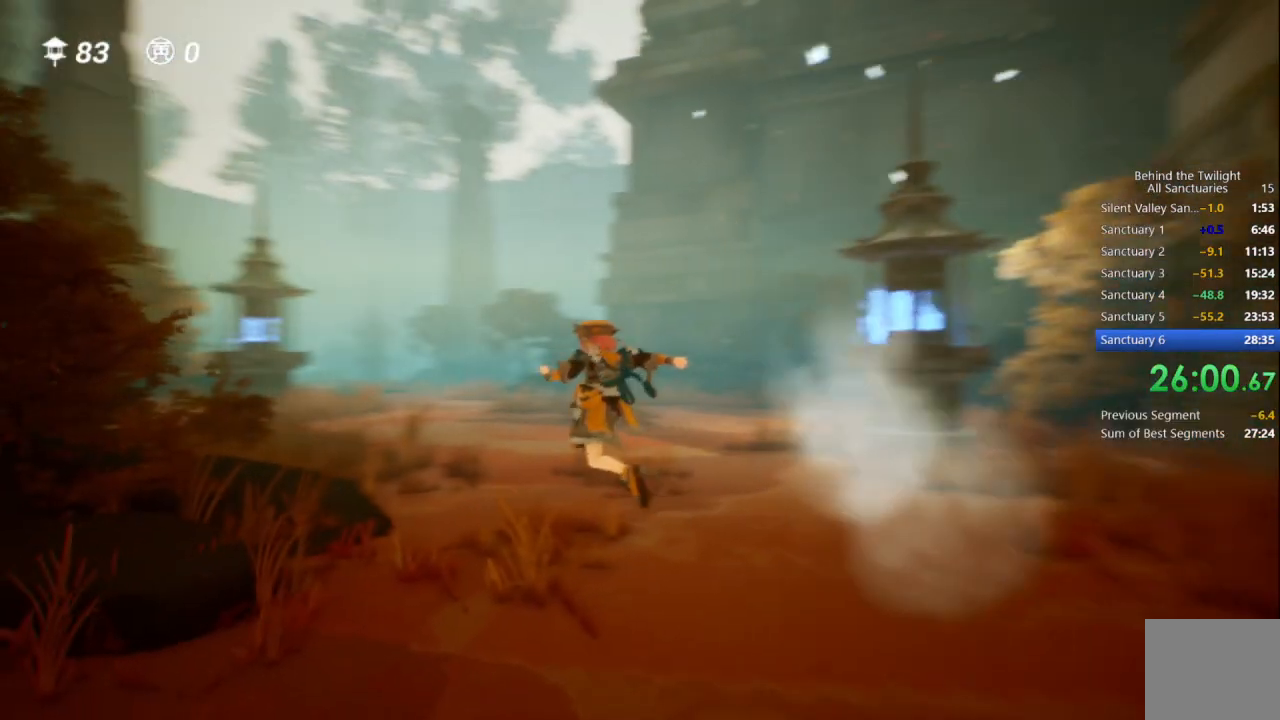
{"buttons": [], "left_stick": "up-left", "right_stick": "down-left", "events": [[133, "CROSS", "up"], [167, "R1", "down"], [350, "R1", "up"], [383, "right_stick", "down-left"]]}
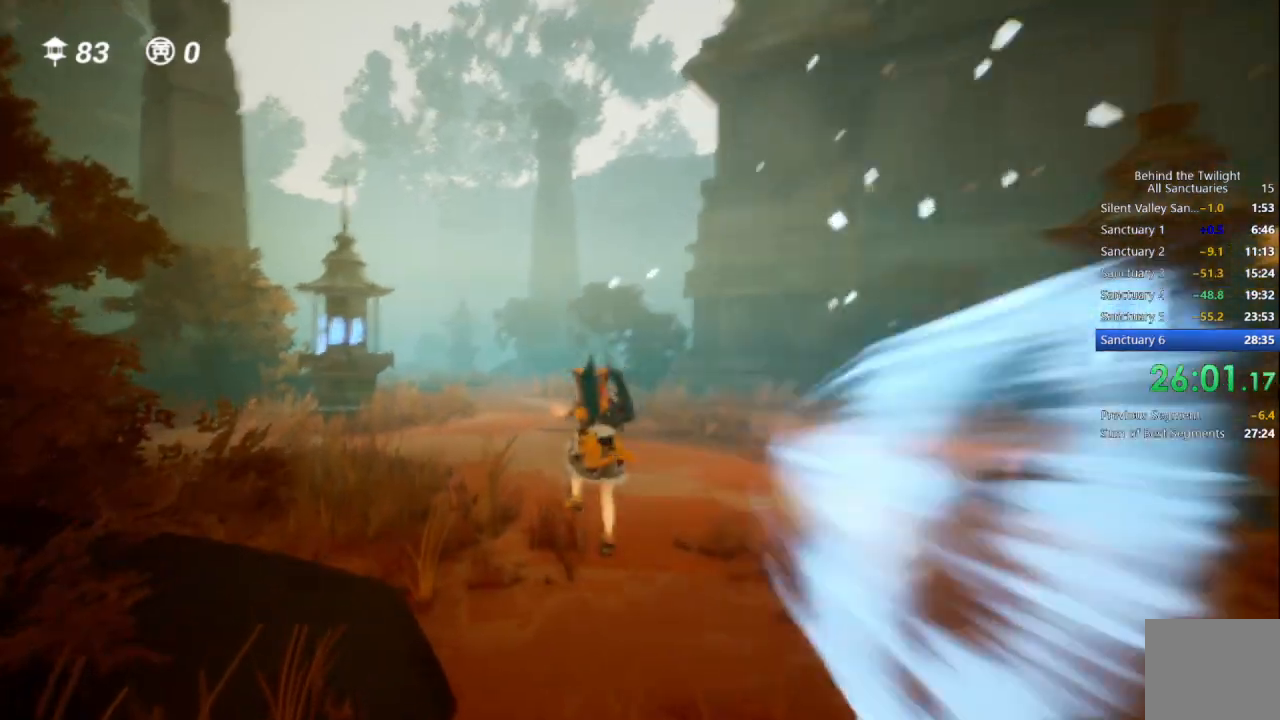
{"buttons": ["R1"], "left_stick": "up", "right_stick": "center", "events": [[67, "left_stick", "up"], [67, "right_stick", "center"], [133, "CROSS", "down"], [267, "CROSS", "up"], [383, "R1", "down"]]}
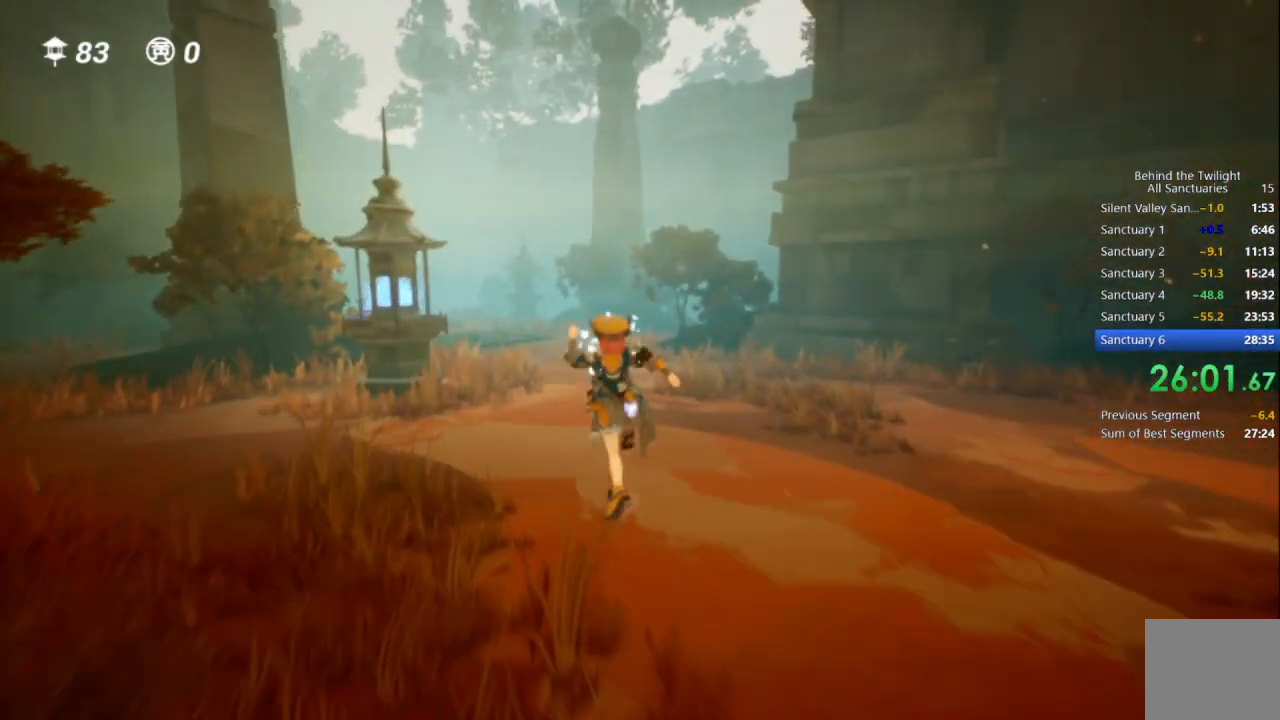
{"buttons": [], "left_stick": "up", "right_stick": "center", "events": [[33, "R1", "up"], [350, "CROSS", "down"], [500, "CROSS", "up"]]}
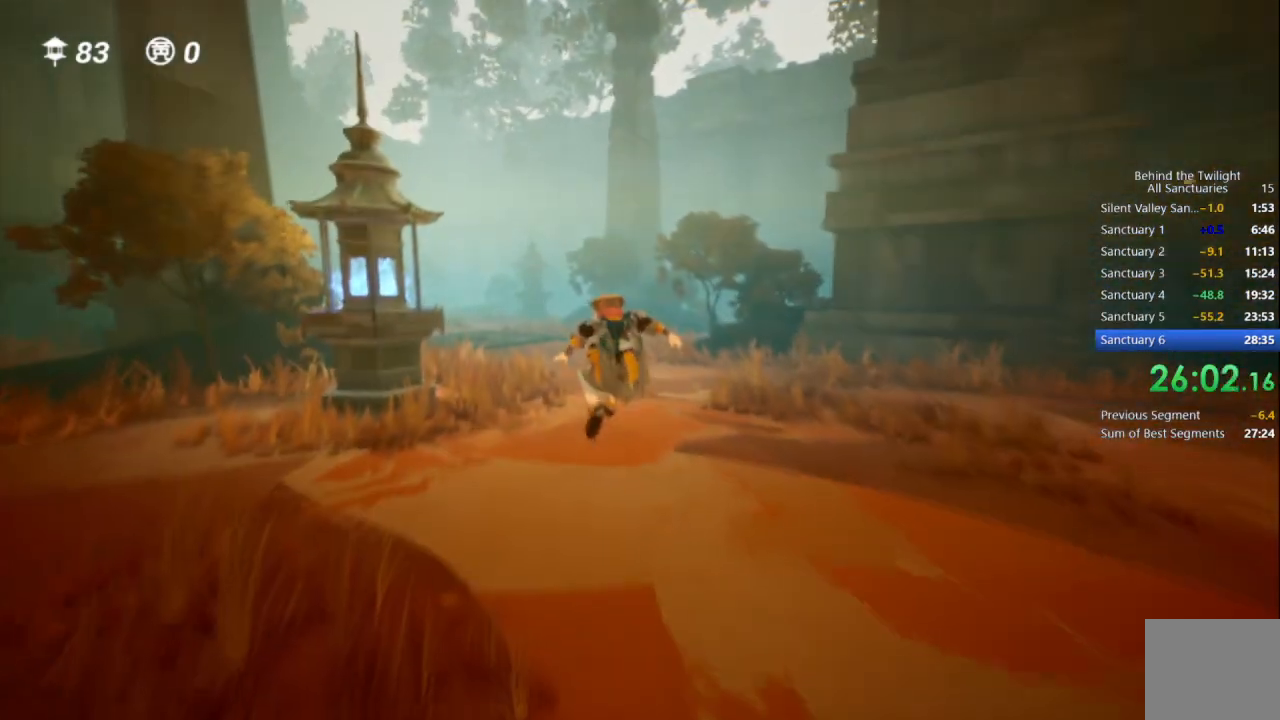
{"buttons": [], "left_stick": "up", "right_stick": "center", "events": [[150, "R1", "down"], [333, "R1", "up"]]}
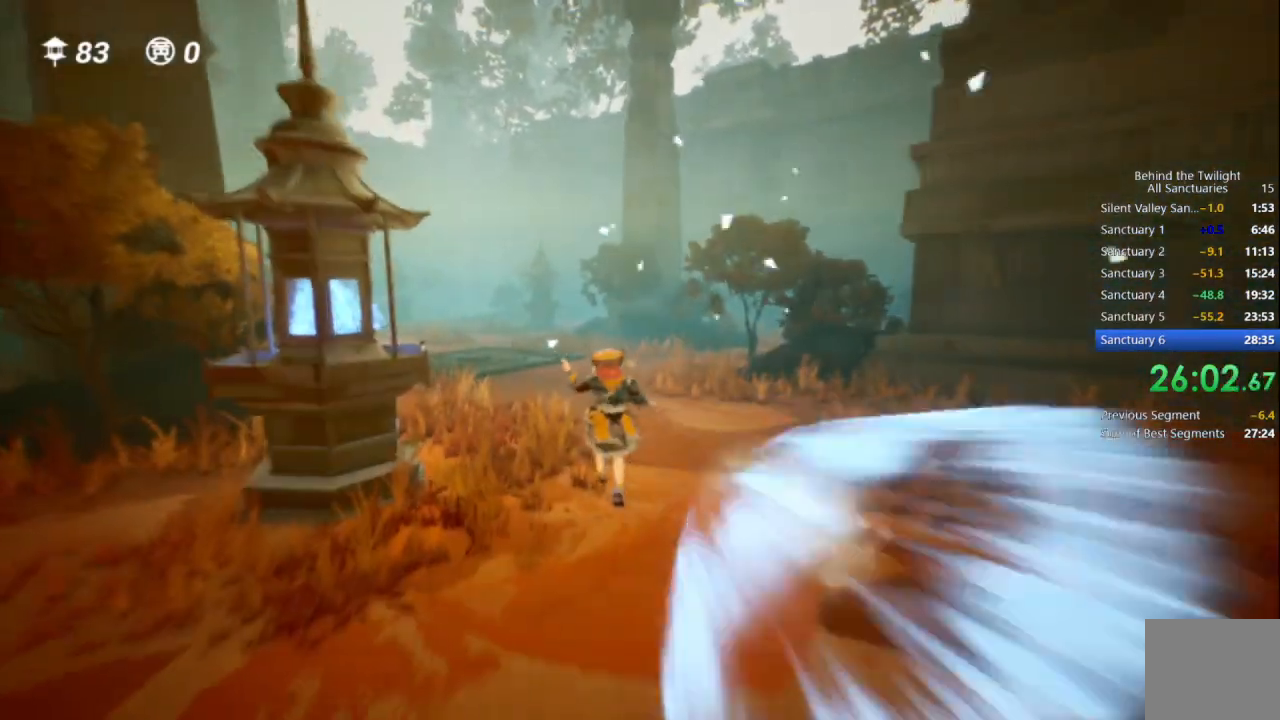
{"buttons": ["CROSS"], "left_stick": "up", "right_stick": "center", "events": [[150, "CROSS", "down"]]}
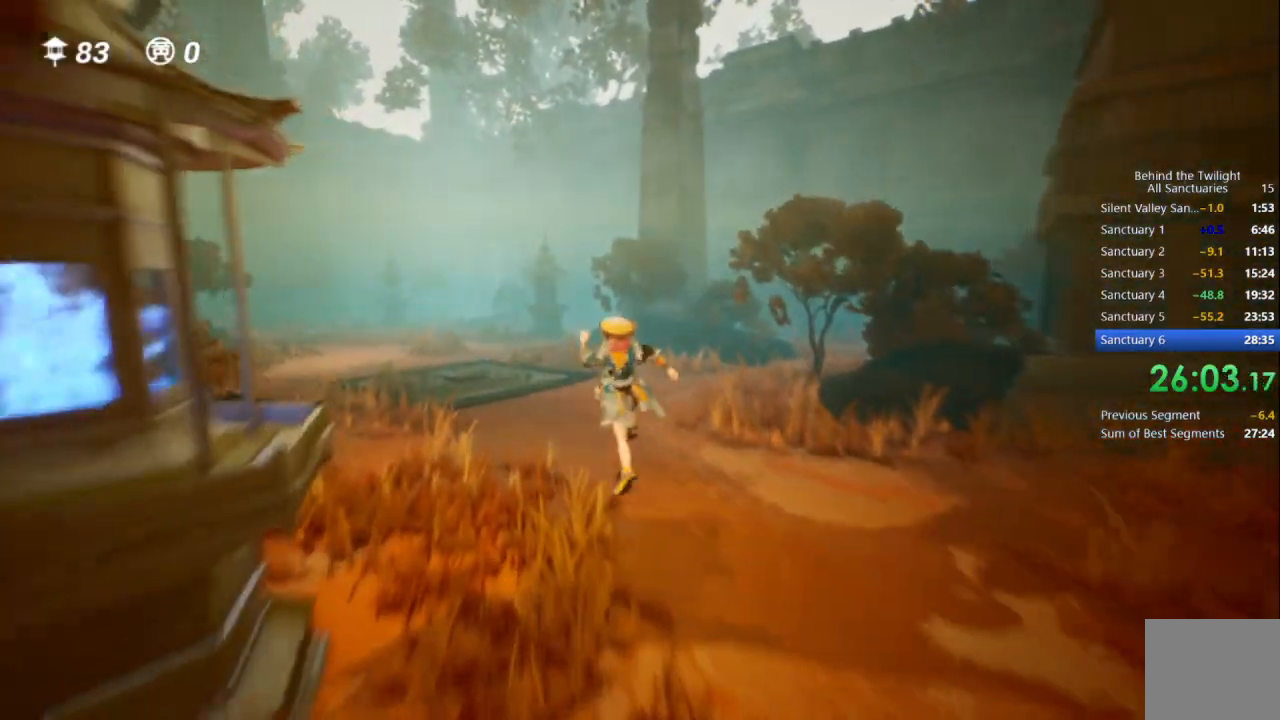
{"buttons": ["CROSS"], "left_stick": "up", "right_stick": "center", "events": [[33, "R1", "down"], [133, "R1", "up"]]}
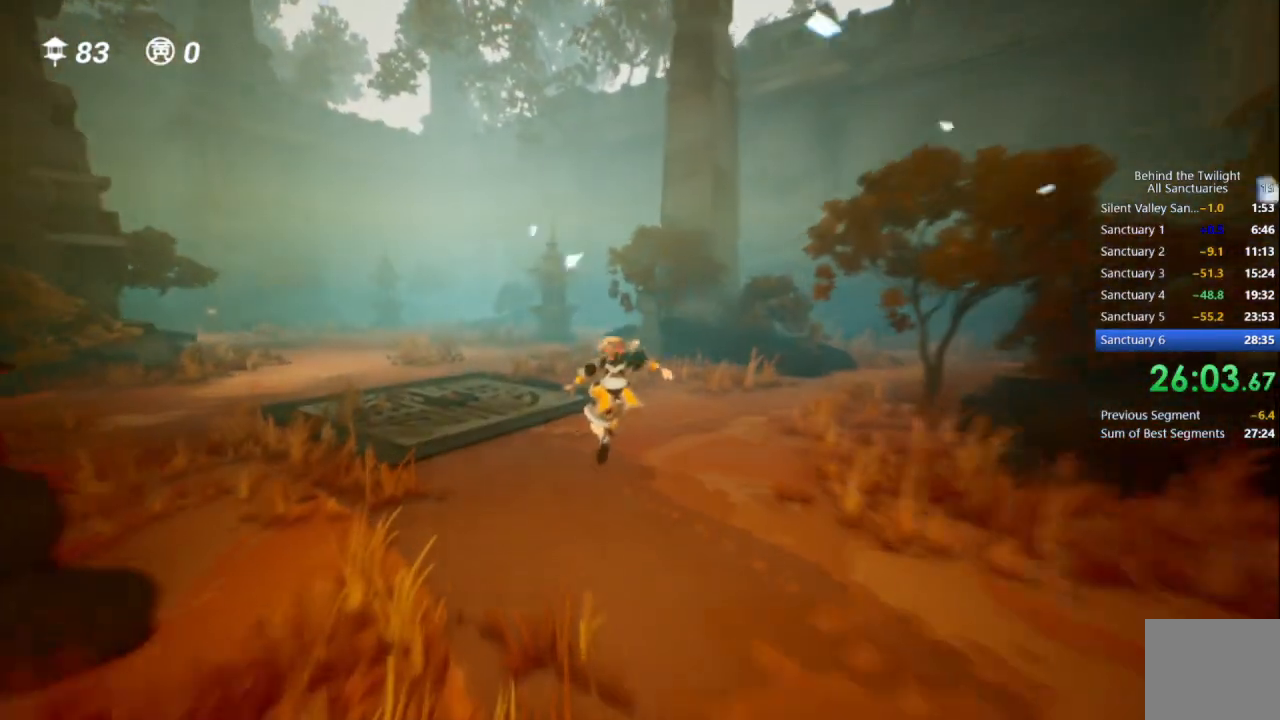
{"buttons": ["R1"], "left_stick": "up", "right_stick": "center", "events": [[183, "CROSS", "up"], [400, "R1", "down"]]}
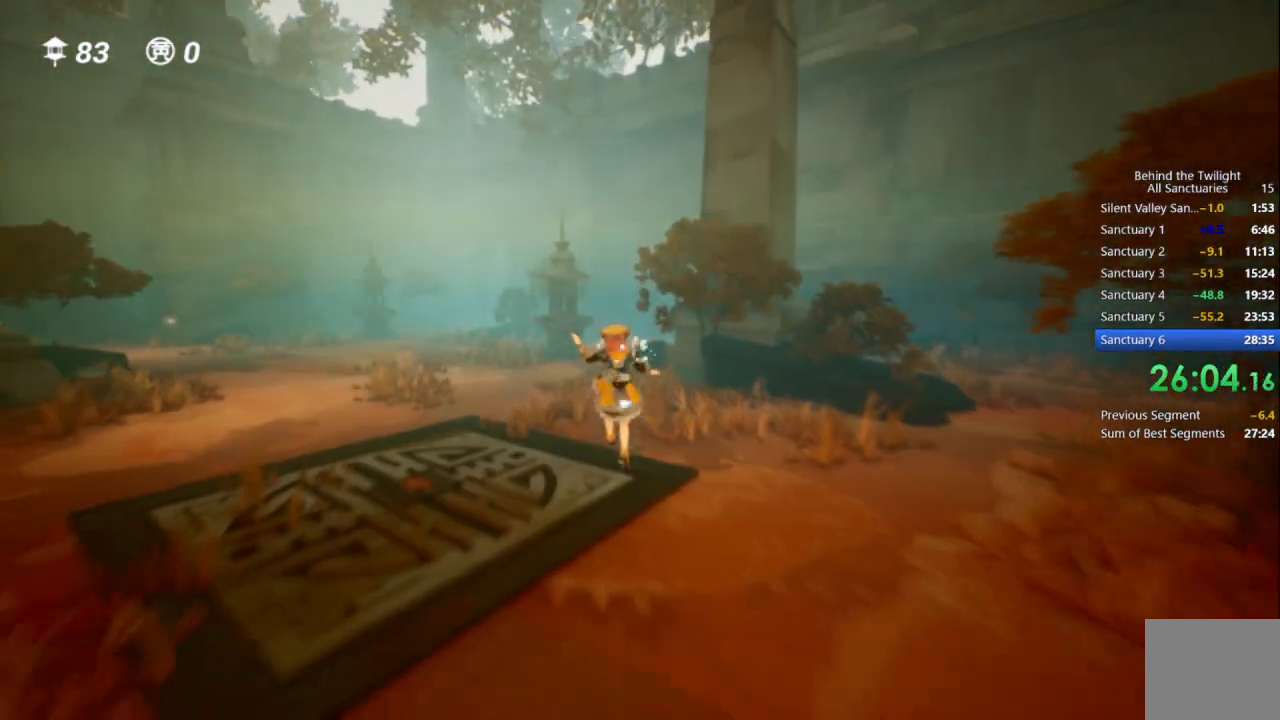
{"buttons": ["CROSS"], "left_stick": "up", "right_stick": "center", "events": [[33, "R1", "up"], [400, "CROSS", "down"]]}
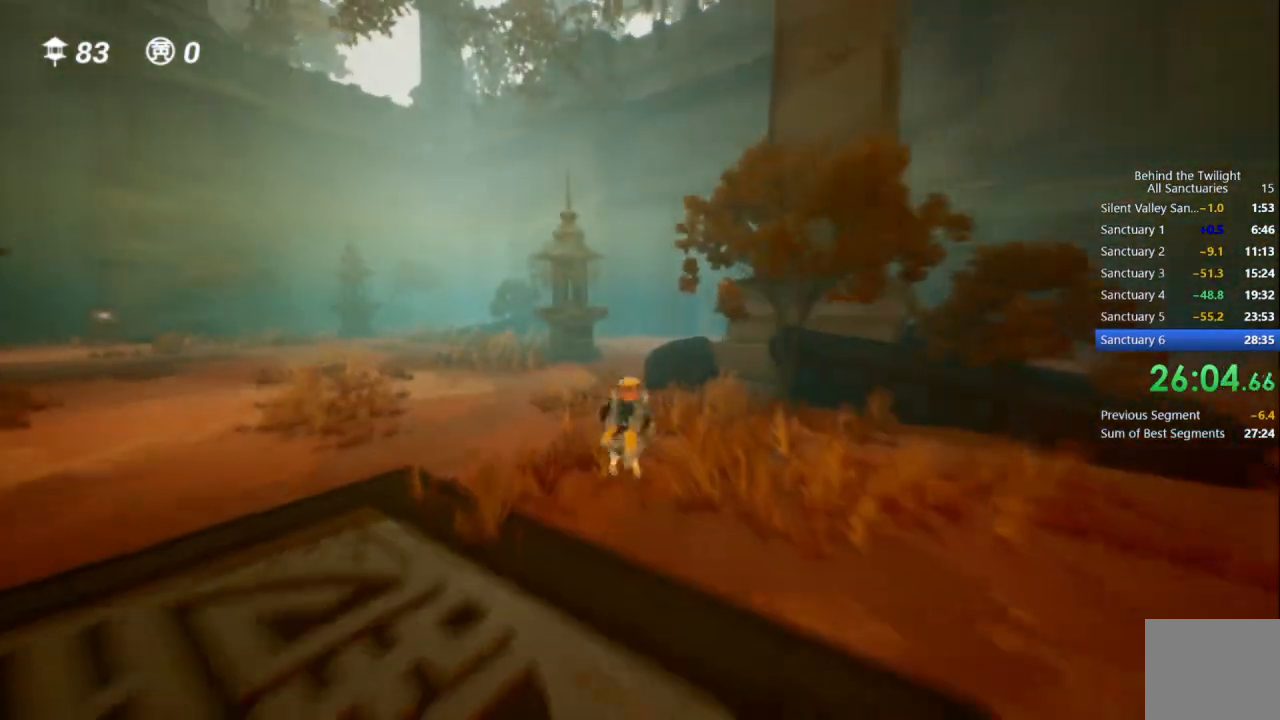
{"buttons": [], "left_stick": "up", "right_stick": "center", "events": [[33, "CROSS", "up"], [300, "R1", "down"], [350, "right_stick", "right"], [433, "R1", "up"], [500, "right_stick", "center"]]}
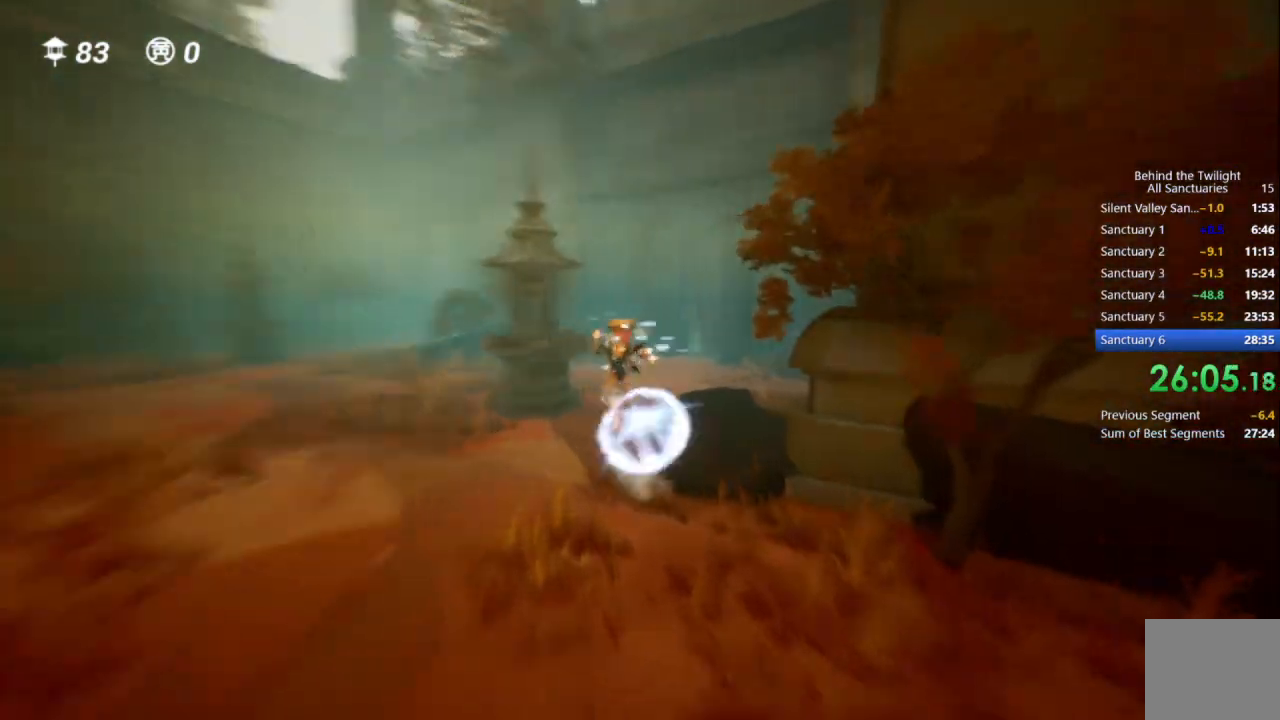
{"buttons": [], "left_stick": "up", "right_stick": "center", "events": [[283, "CROSS", "down"], [433, "CROSS", "up"]]}
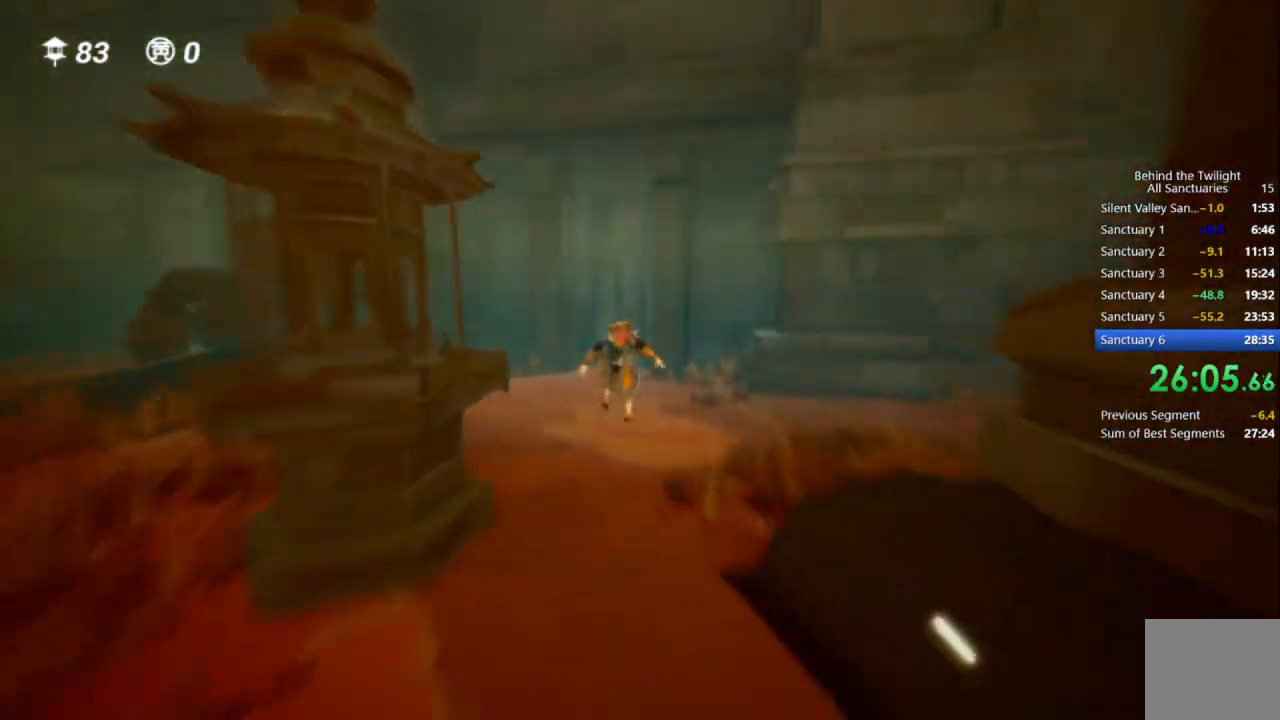
{"buttons": [], "left_stick": "up", "right_stick": "center", "events": [[300, "R1", "down"], [433, "R1", "up"]]}
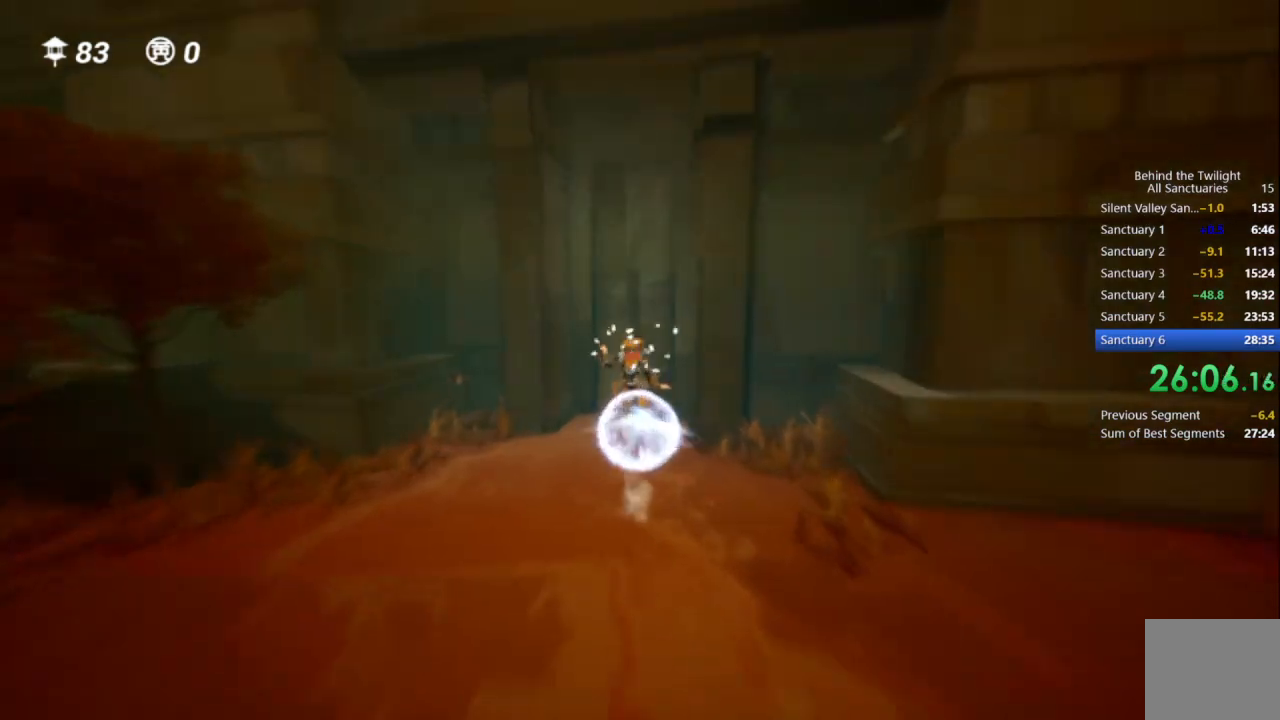
{"buttons": [], "left_stick": "center", "right_stick": "center", "events": [[367, "left_stick", "center"]]}
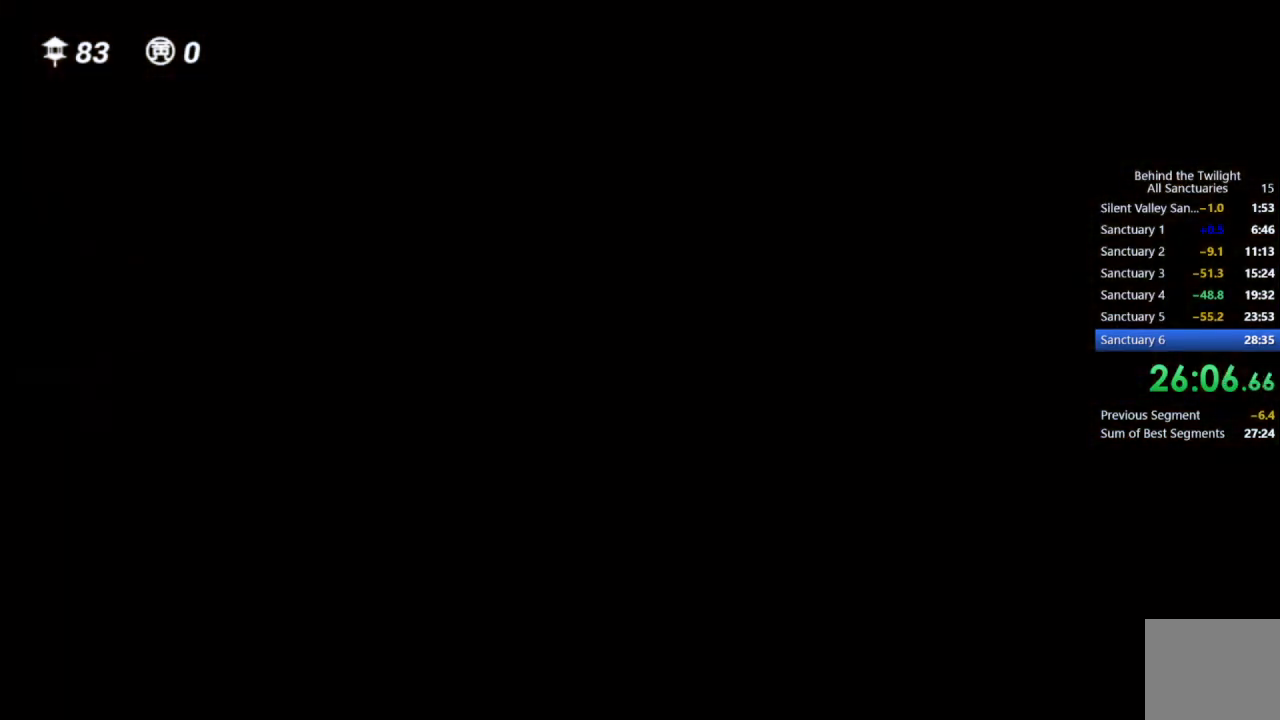
{"buttons": [], "left_stick": "center", "right_stick": "center", "events": []}
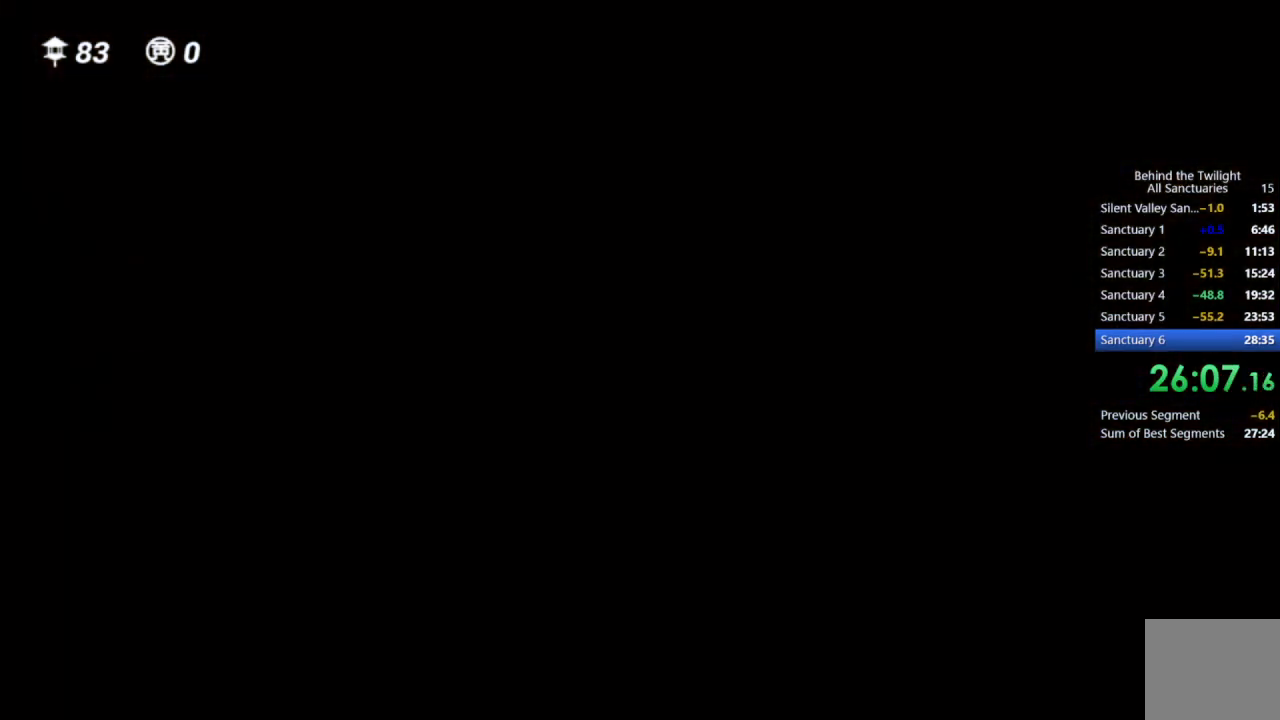
{"buttons": [], "left_stick": "center", "right_stick": "center", "events": []}
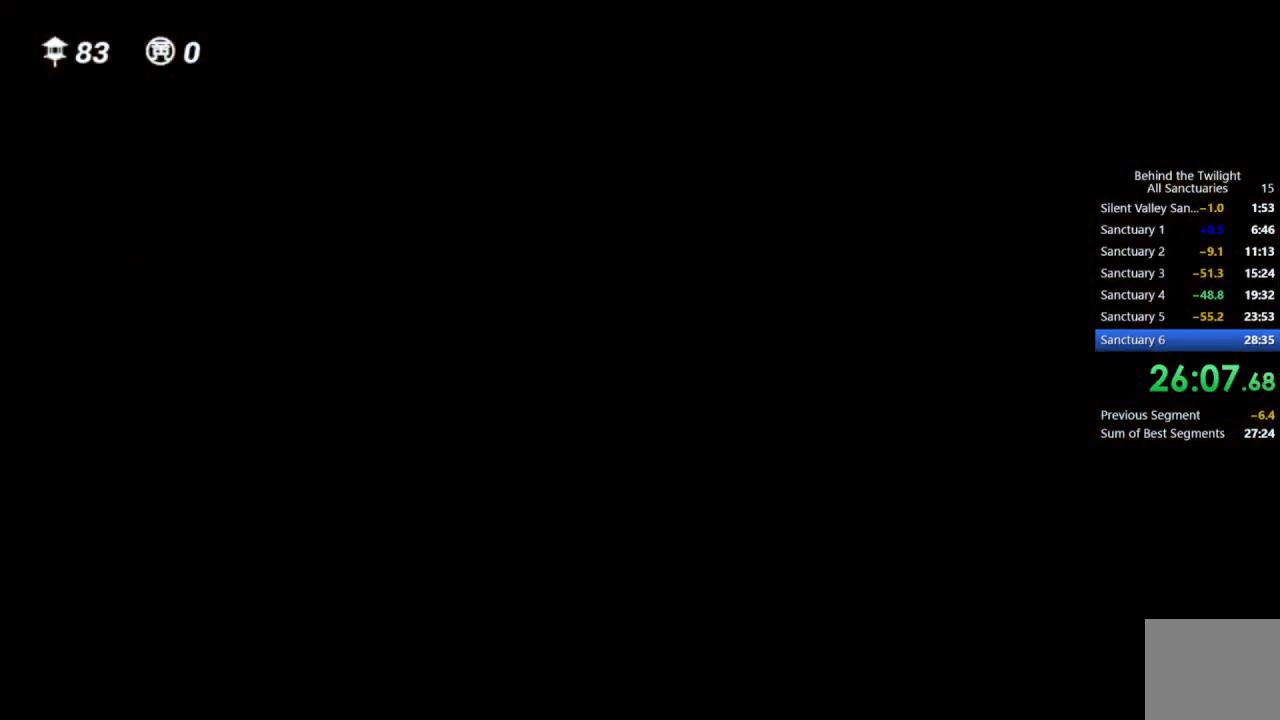
{"buttons": [], "left_stick": "center", "right_stick": "center", "events": []}
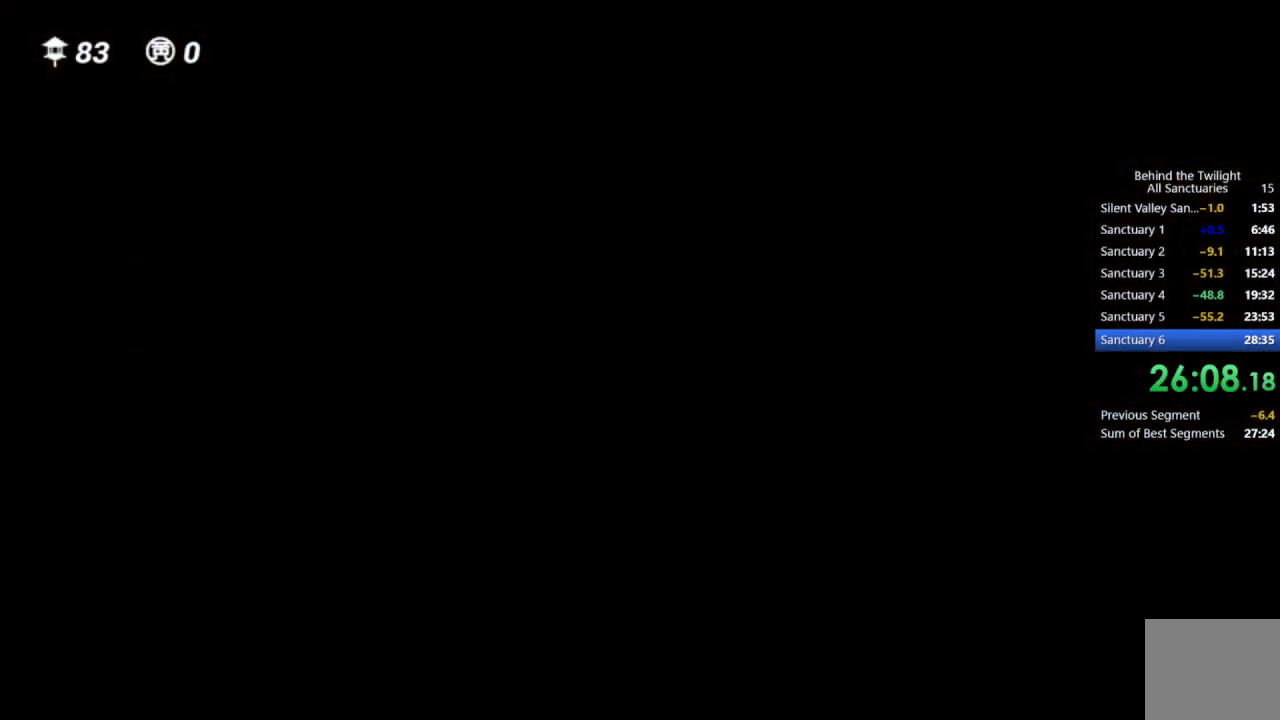
{"buttons": [], "left_stick": "up", "right_stick": "center", "events": [[317, "left_stick", "up"]]}
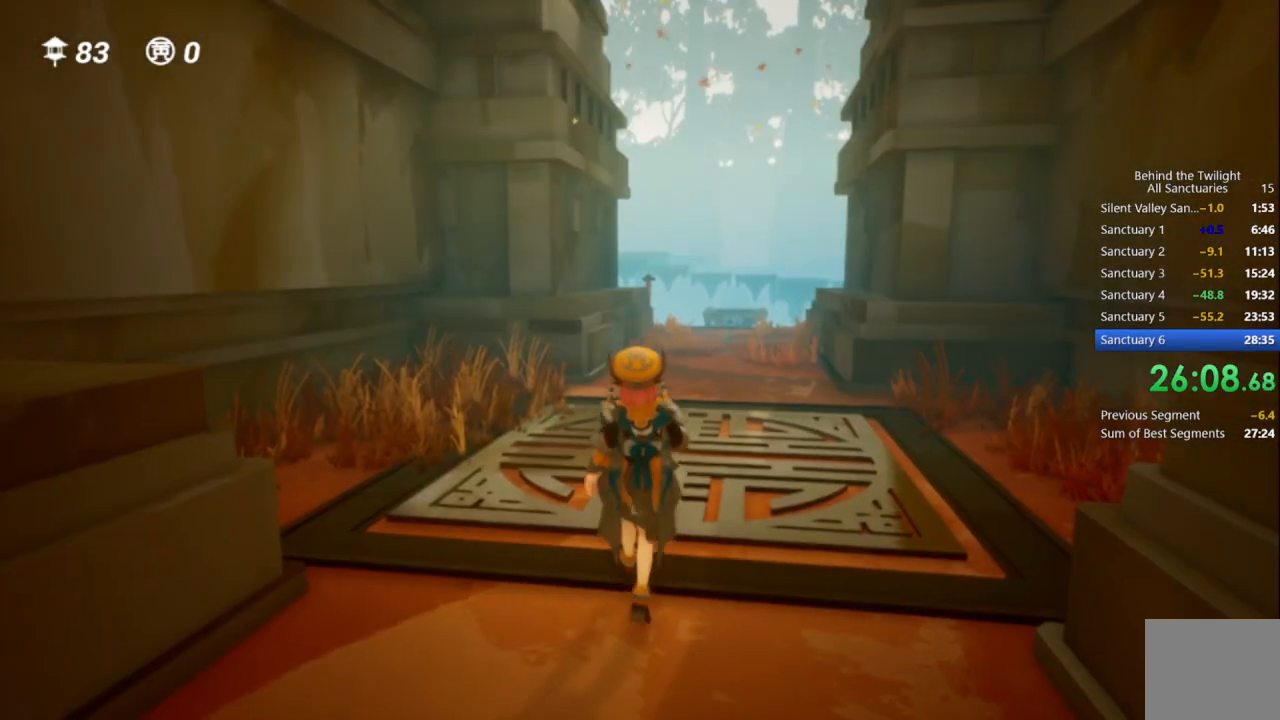
{"buttons": [], "left_stick": "up", "right_stick": "center", "events": [[67, "CROSS", "down"], [167, "R1", "down"], [233, "CROSS", "up"], [300, "R1", "up"], [367, "right_stick", "right"], [433, "right_stick", "center"]]}
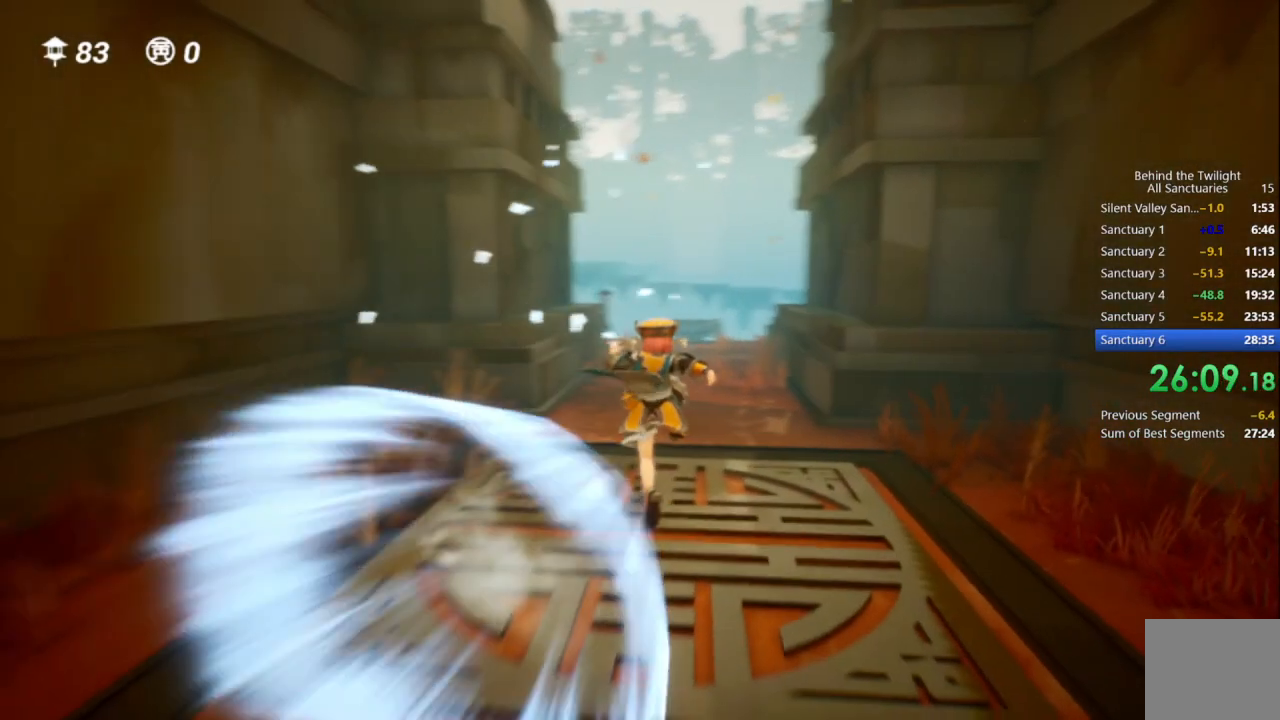
{"buttons": [], "left_stick": "up", "right_stick": "center", "events": [[50, "CROSS", "down"], [167, "CROSS", "up"], [283, "right_stick", "down"], [333, "R1", "down"], [400, "right_stick", "center"], [450, "R1", "up"]]}
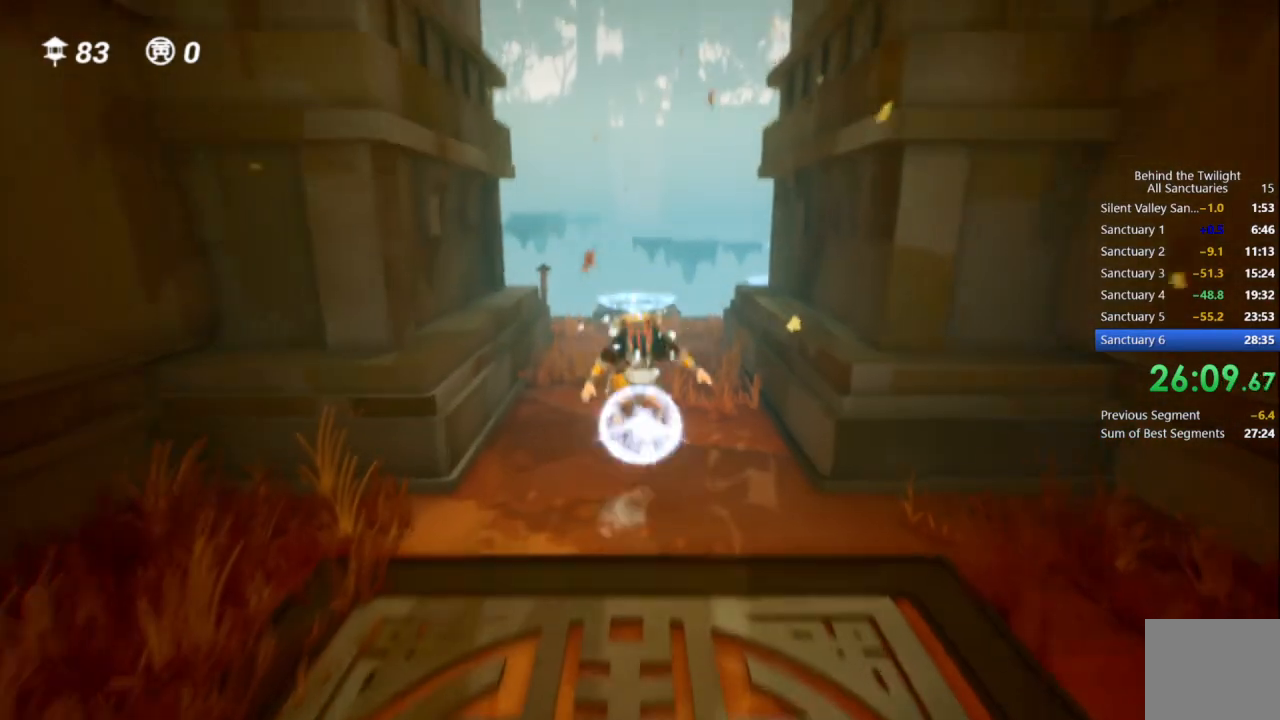
{"buttons": [], "left_stick": "up", "right_stick": "center", "events": [[317, "CROSS", "down"], [483, "CROSS", "up"]]}
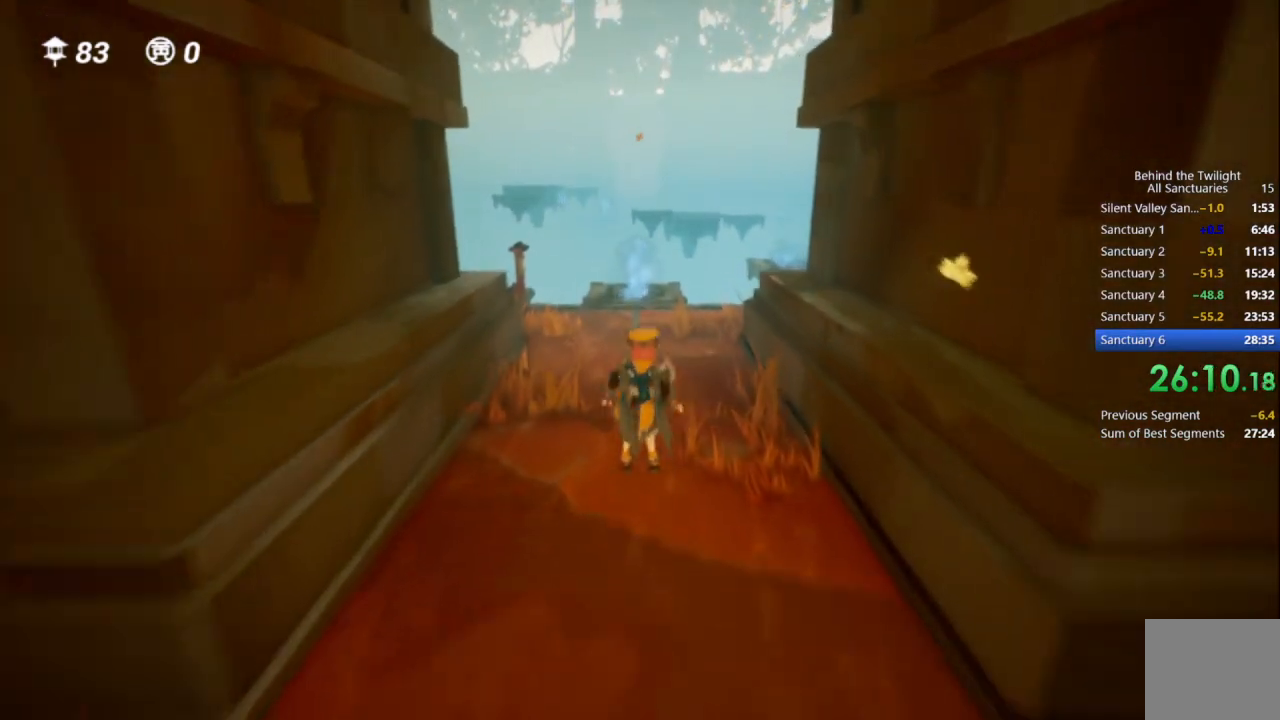
{"buttons": [], "left_stick": "up", "right_stick": "center", "events": [[167, "right_stick", "down-right"], [250, "R1", "down"], [317, "right_stick", "center"], [483, "R1", "up"]]}
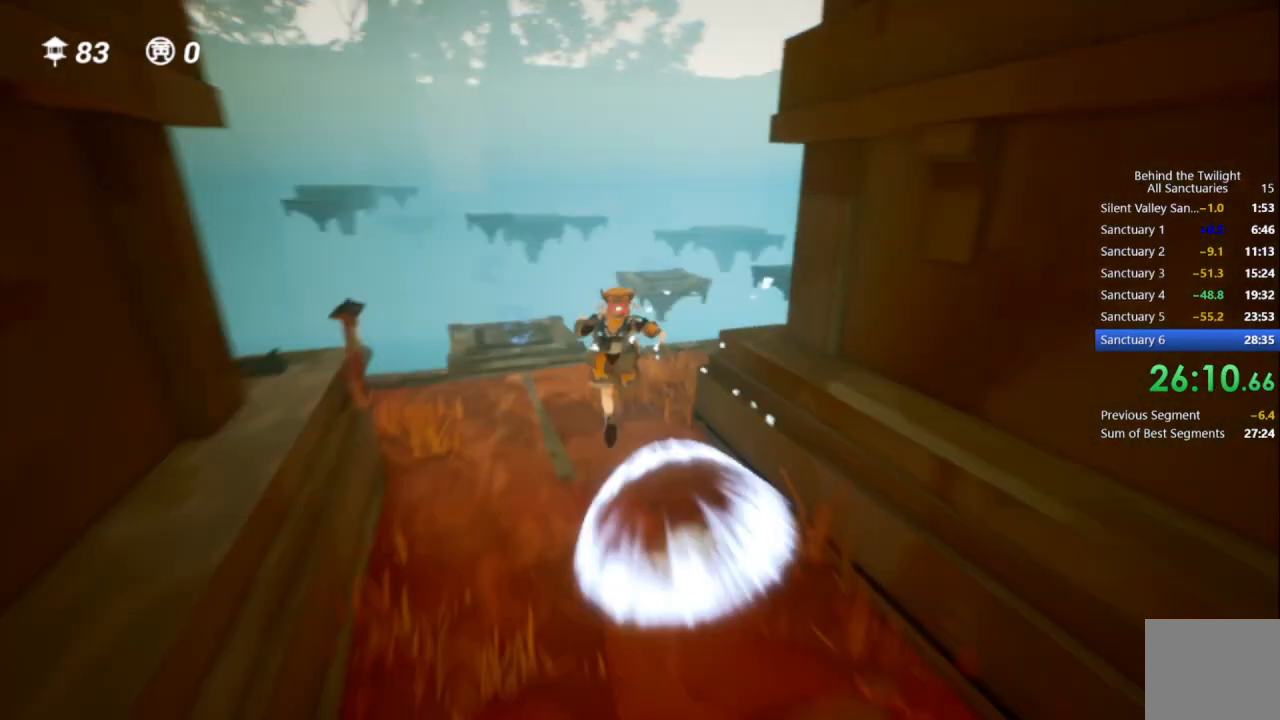
{"buttons": ["CROSS"], "left_stick": "up", "right_stick": "center", "events": [[333, "CROSS", "down"]]}